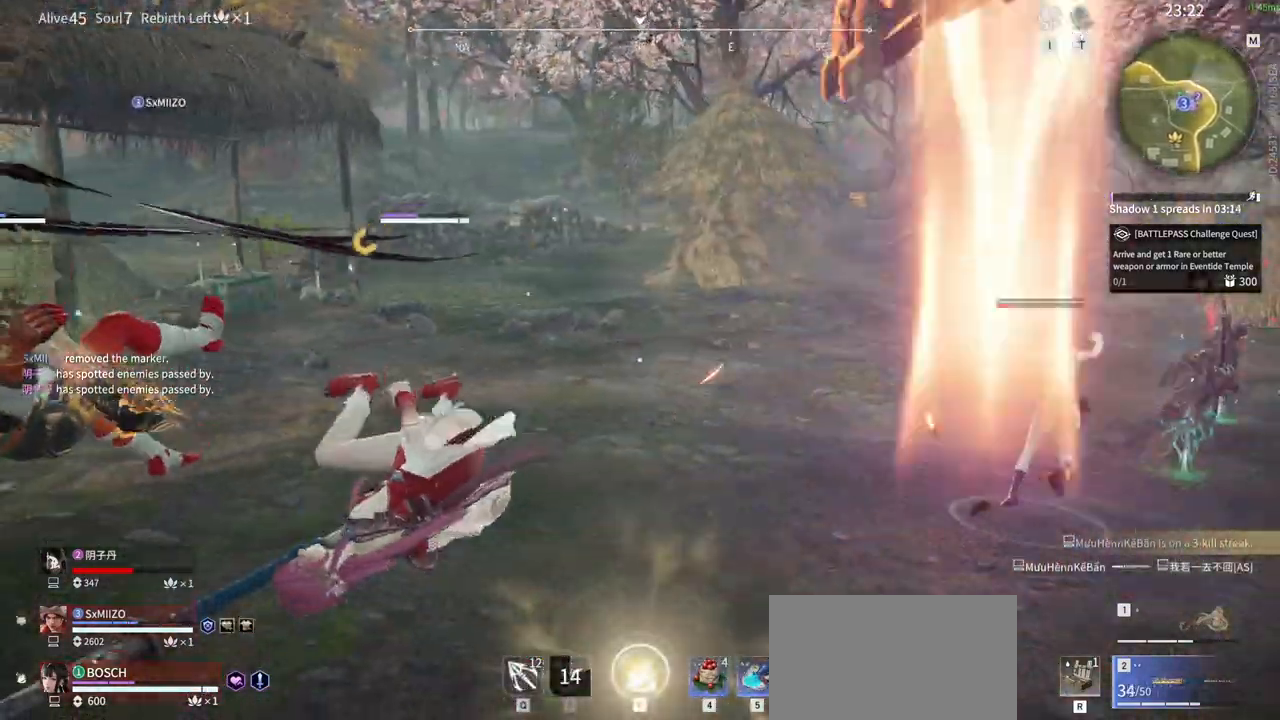
Gameplay with keyboard and mouse; each line is a JSON object with the keys and mouse buttons held at the frame after it. "events" lists presses ("down") and releases ("up") of "1", "2", "3", "4", "5", "a", "alt", "b", "c", "ctrl", "d", "e", "f", "g", "q", "r", "s", "shift", "space", "t", "tab", "v", "w", "x", "z", "mouse_left", "mouse_wheel", "mouse_right" and "mouse_mb5" between this image and that frame as [ms after this image, input, new state], when the widget could be followed in between. "mouse_left", "mouse_wheel", "mouse_right", "mouse_mb5" = the "left", "wheel", "right", "mb5" buttons of the "mouse" list. No other keys are recorded. "wheel" means that the mouse wheel is clicked or scrolled. Mouse movement is not recorded. Not read: mouse_mb4 tilde.
{"keys": ["d"], "mouse": [], "events": [[367, "d", "down"]]}
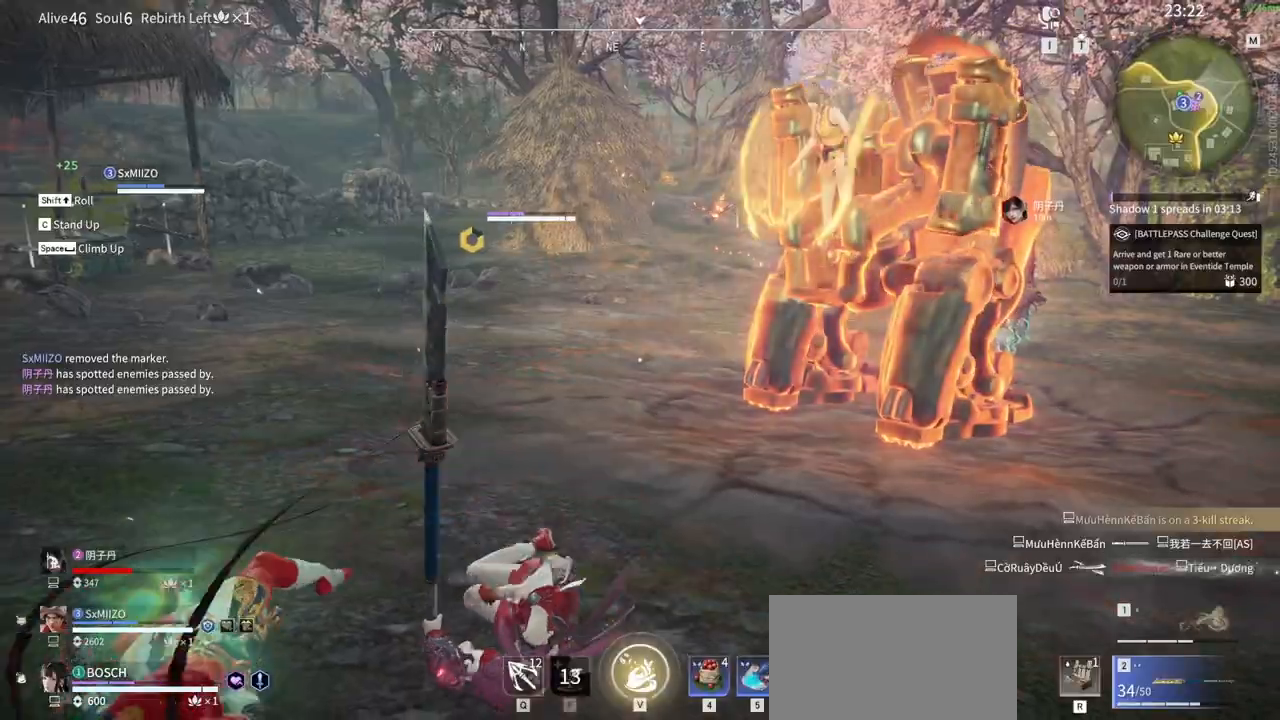
{"keys": [], "mouse": ["wheel"], "events": [[17, "shift", "down"], [300, "d", "up"], [300, "shift", "up"], [433, "mouse_wheel", "down"]]}
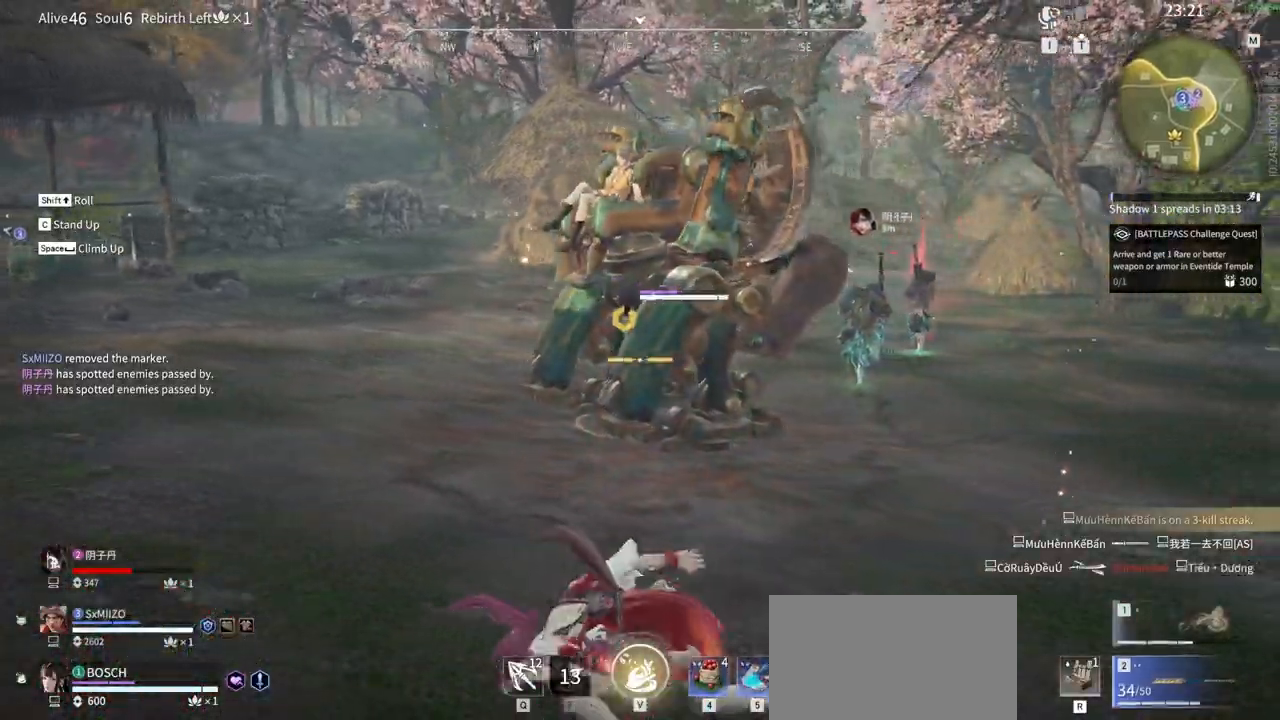
{"keys": ["w"], "mouse": [], "events": [[33, "mouse_wheel", "up"], [117, "mouse_right", "down"], [400, "mouse_right", "up"], [400, "w", "down"]]}
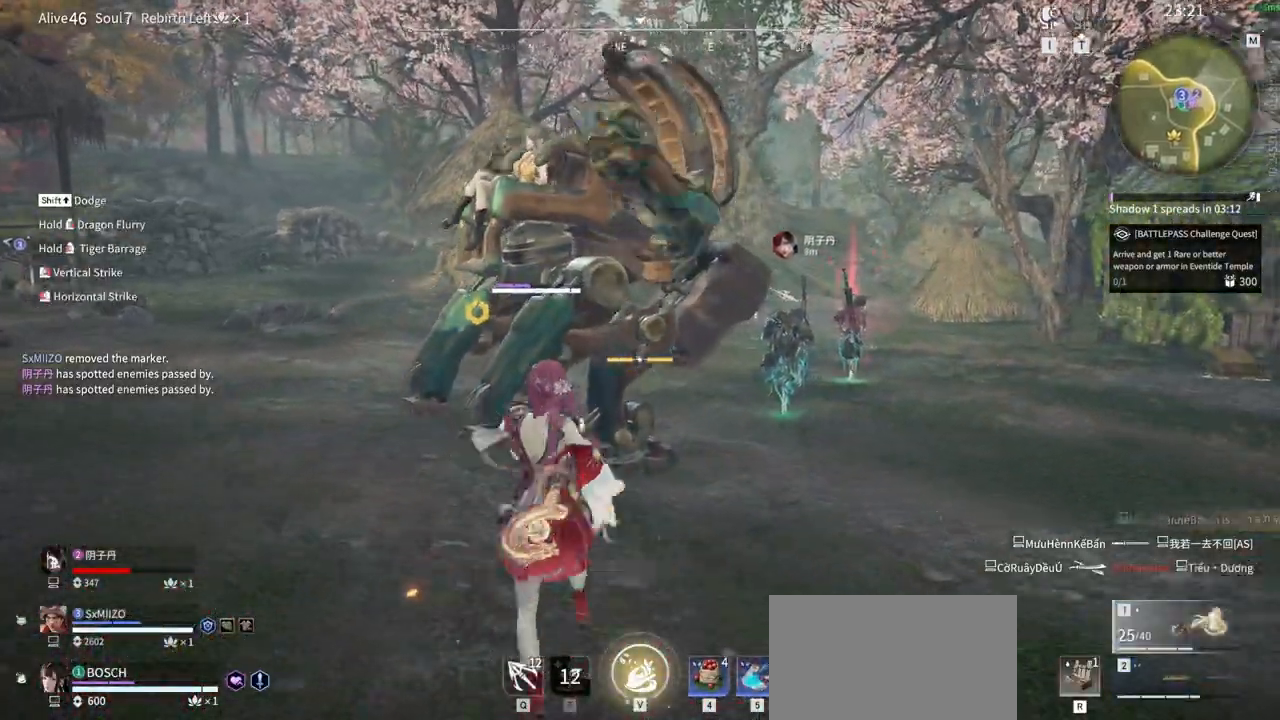
{"keys": [], "mouse": [], "events": [[233, "mouse_right", "down"], [283, "mouse_right", "up"], [317, "w", "up"], [367, "mouse_right", "down"], [467, "mouse_right", "up"]]}
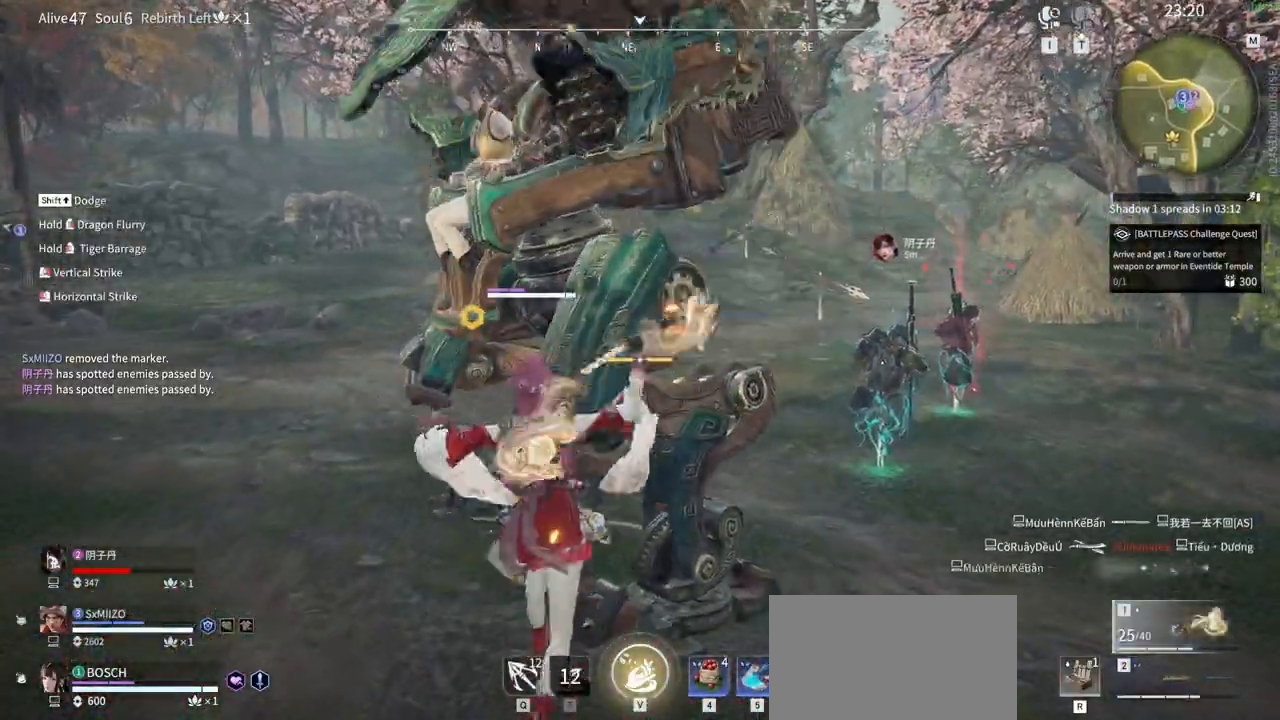
{"keys": [], "mouse": [], "events": []}
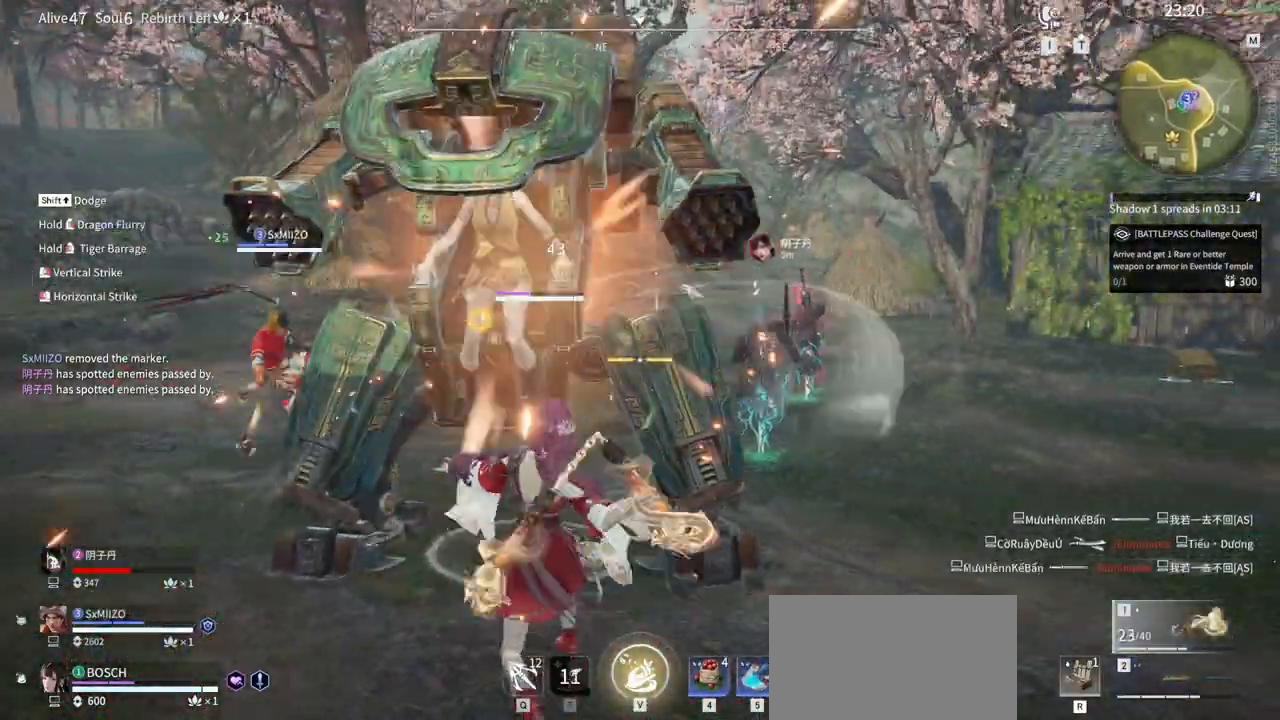
{"keys": [], "mouse": ["wheel", "right"], "events": [[33, "a", "down"], [83, "shift", "down"], [167, "a", "up"], [167, "shift", "up"], [400, "mouse_wheel", "down"], [500, "mouse_right", "down"]]}
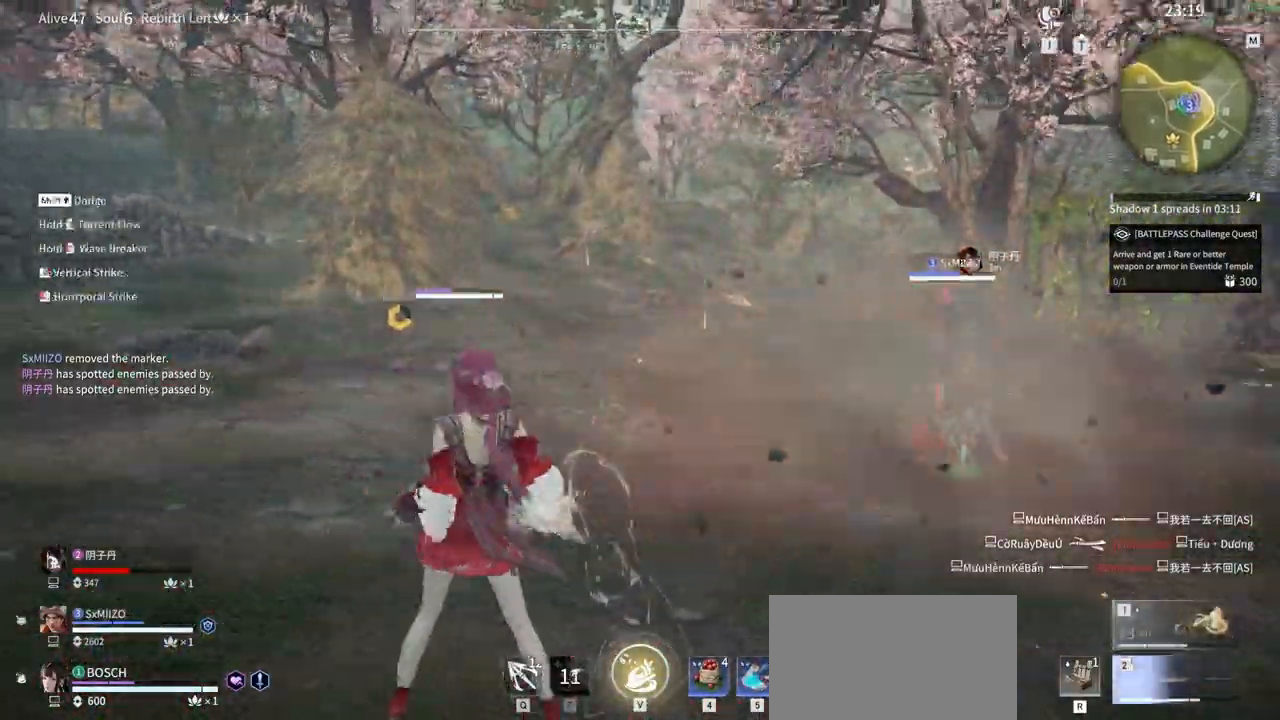
{"keys": ["a"], "mouse": ["right"], "events": [[50, "mouse_wheel", "up"], [467, "a", "down"]]}
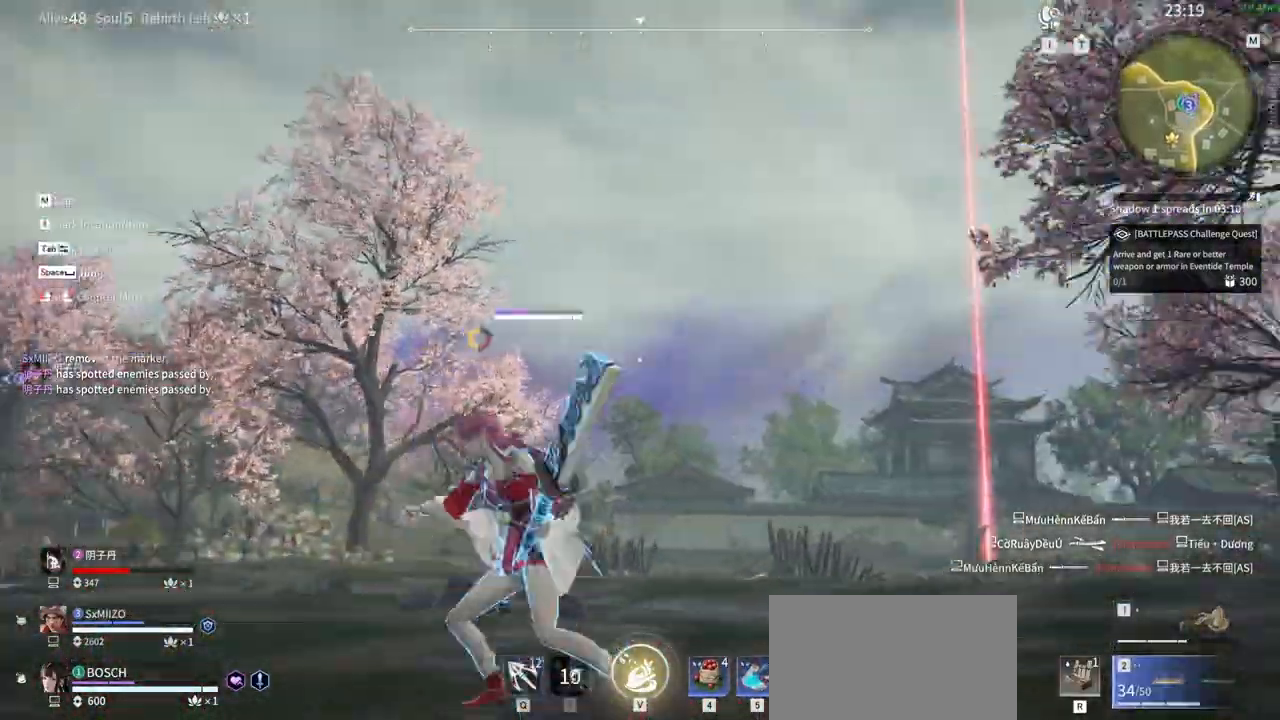
{"keys": ["a", "shift", "w"], "mouse": [], "events": [[17, "shift", "down"], [300, "mouse_right", "up"], [433, "w", "down"]]}
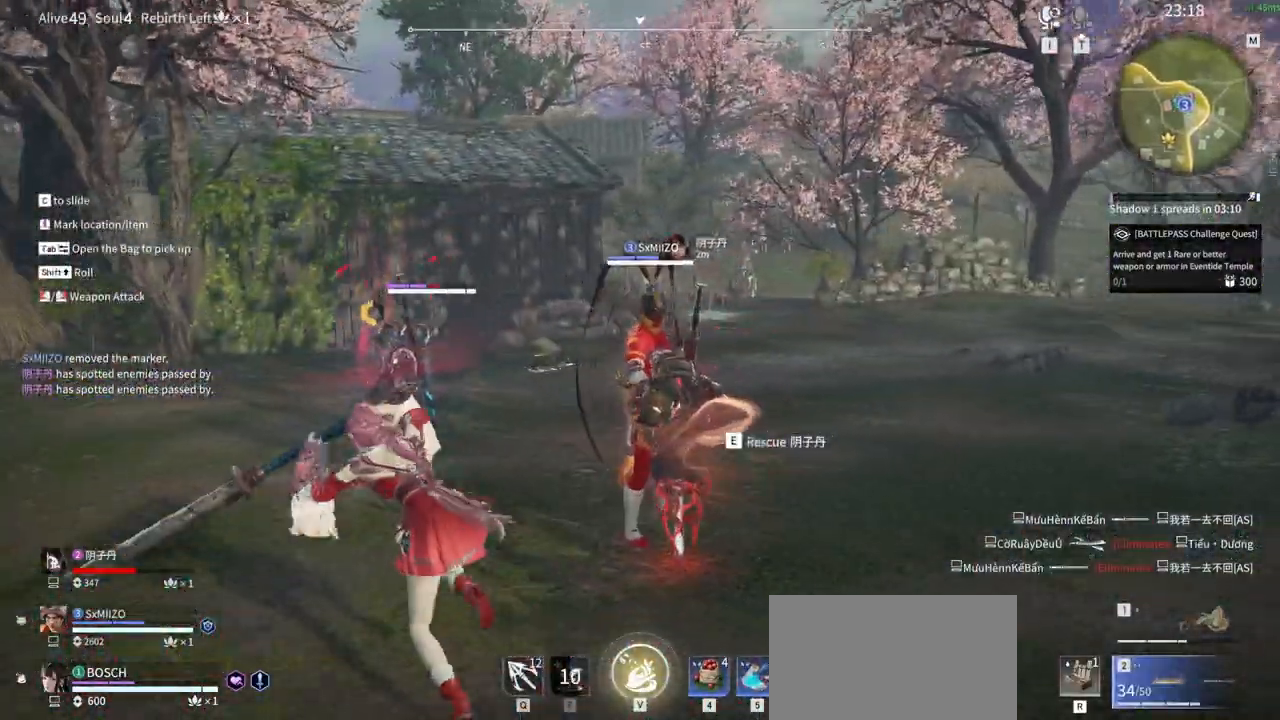
{"keys": ["a", "e", "w"], "mouse": [], "events": [[33, "shift", "up"], [117, "e", "down"]]}